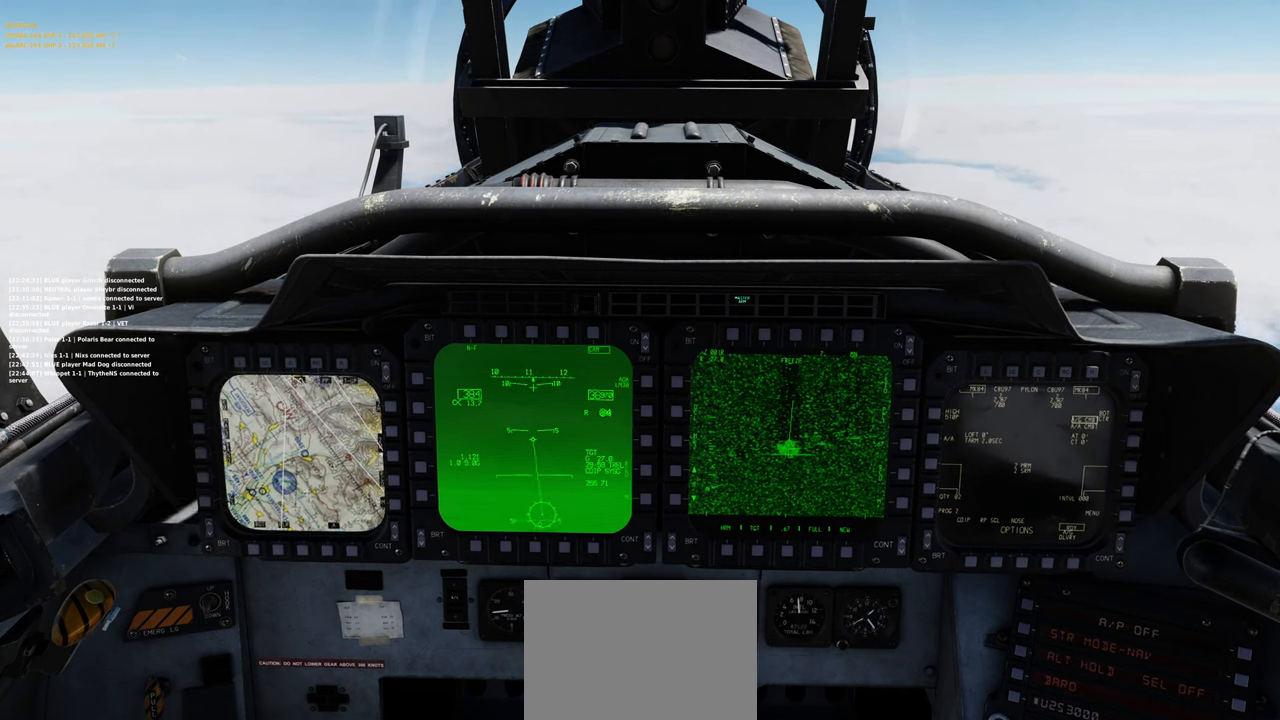
Gameplay with a controller (Xbox layout); each line is a JSON object with the inputs held at the frame after it. "events" lists button and stick changes between this image and that frame as [ms after this image, input, new state], when the widget could be followed in between.
{"buttons": [], "left_stick": "center", "right_stick": "right", "events": [[317, "right_stick", "right"]]}
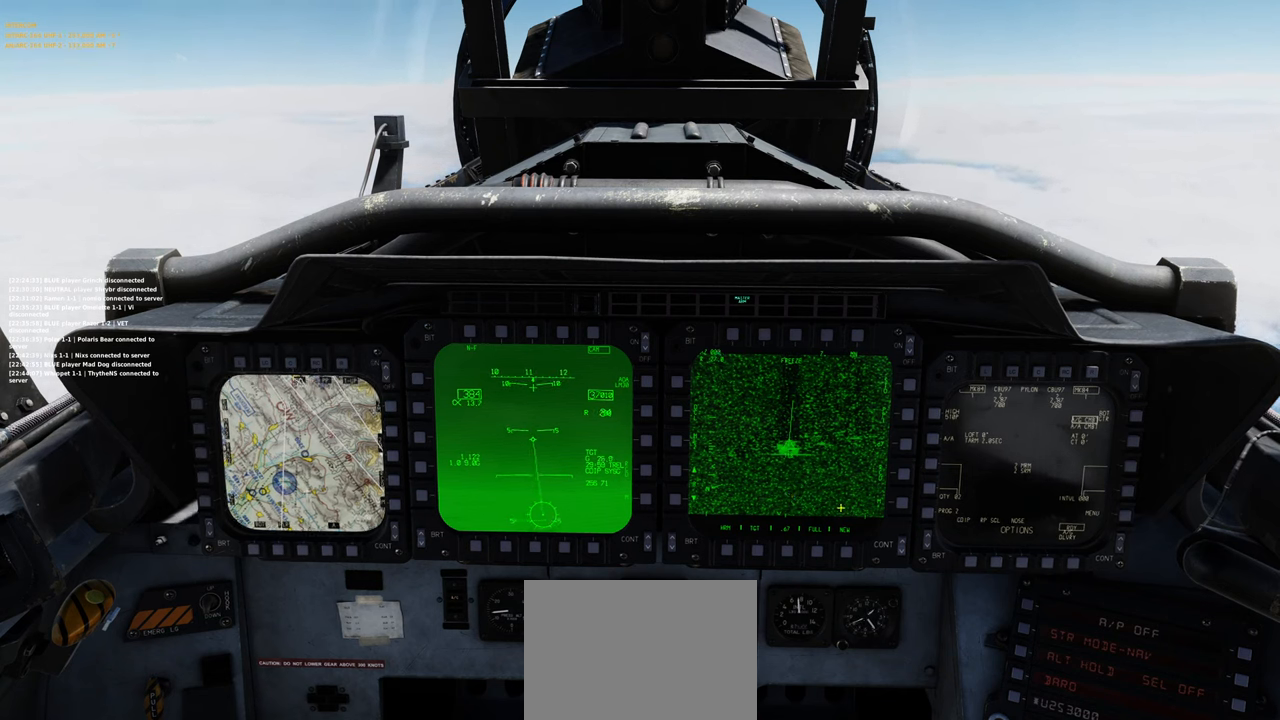
{"buttons": [], "left_stick": "center", "right_stick": "right", "events": []}
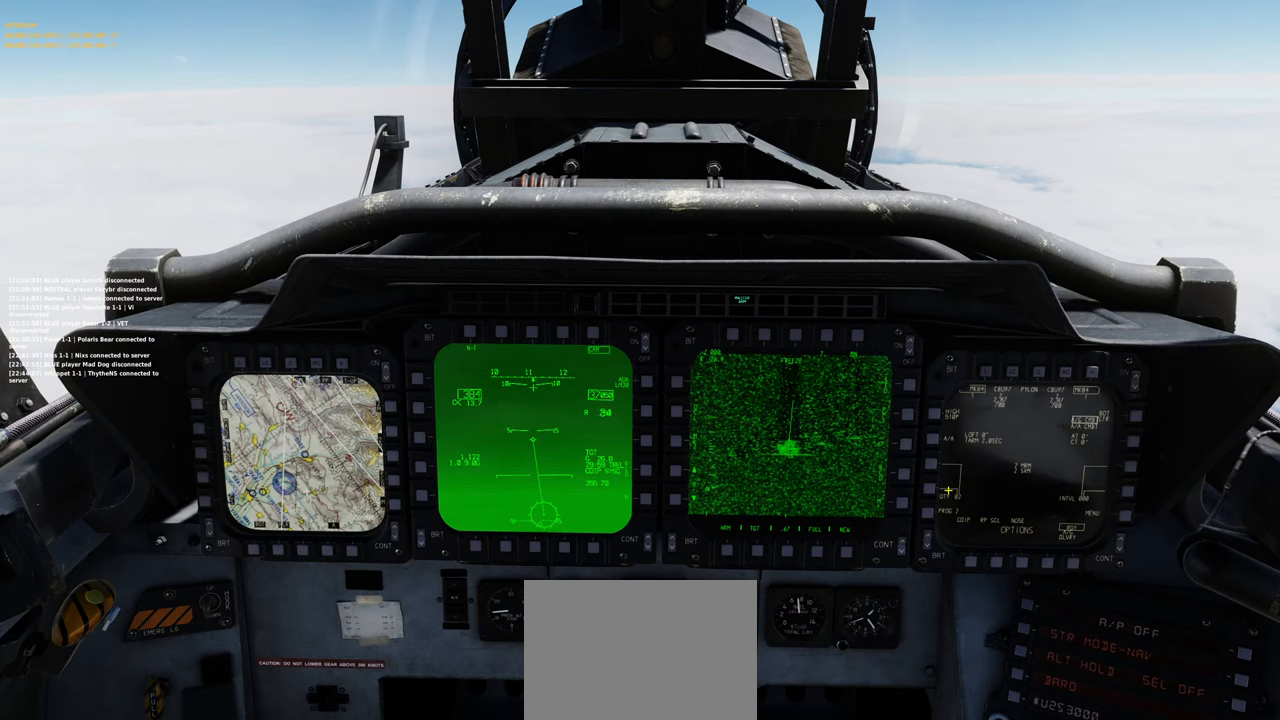
{"buttons": [], "left_stick": "center", "right_stick": "center", "events": [[83, "right_stick", "center"]]}
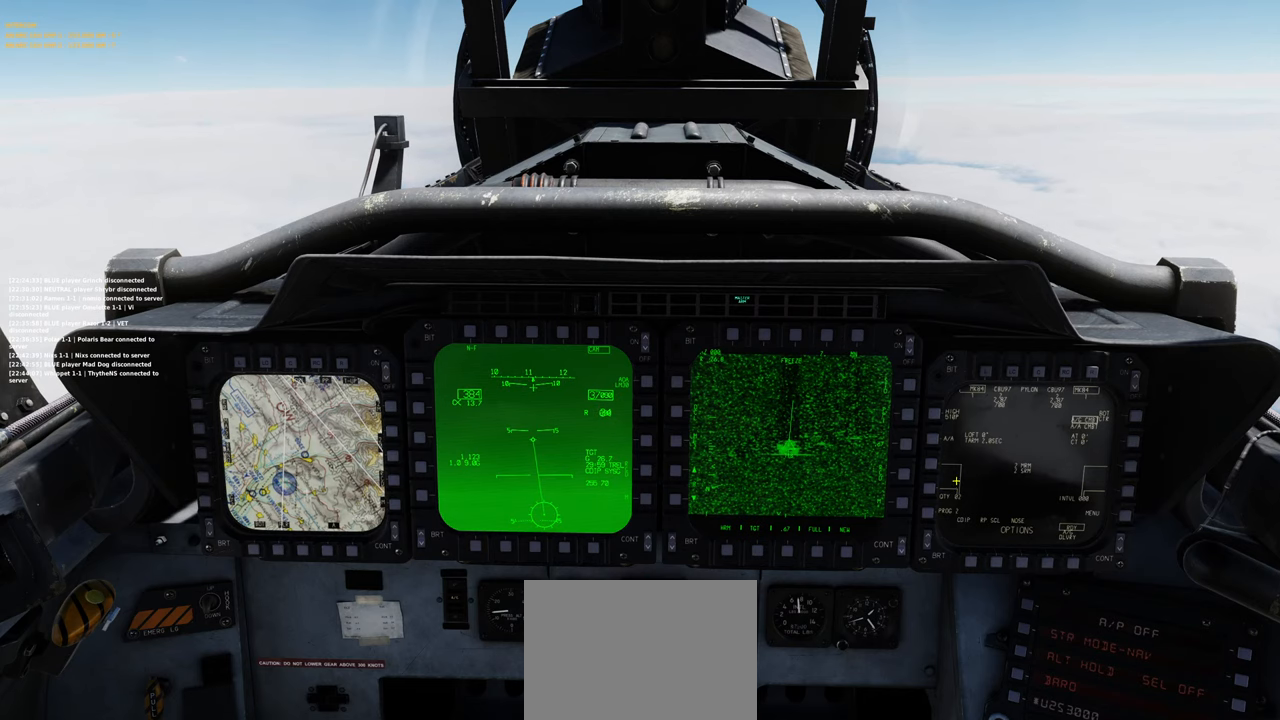
{"buttons": [], "left_stick": "center", "right_stick": "center", "events": [[400, "R1", "down"], [500, "R1", "up"]]}
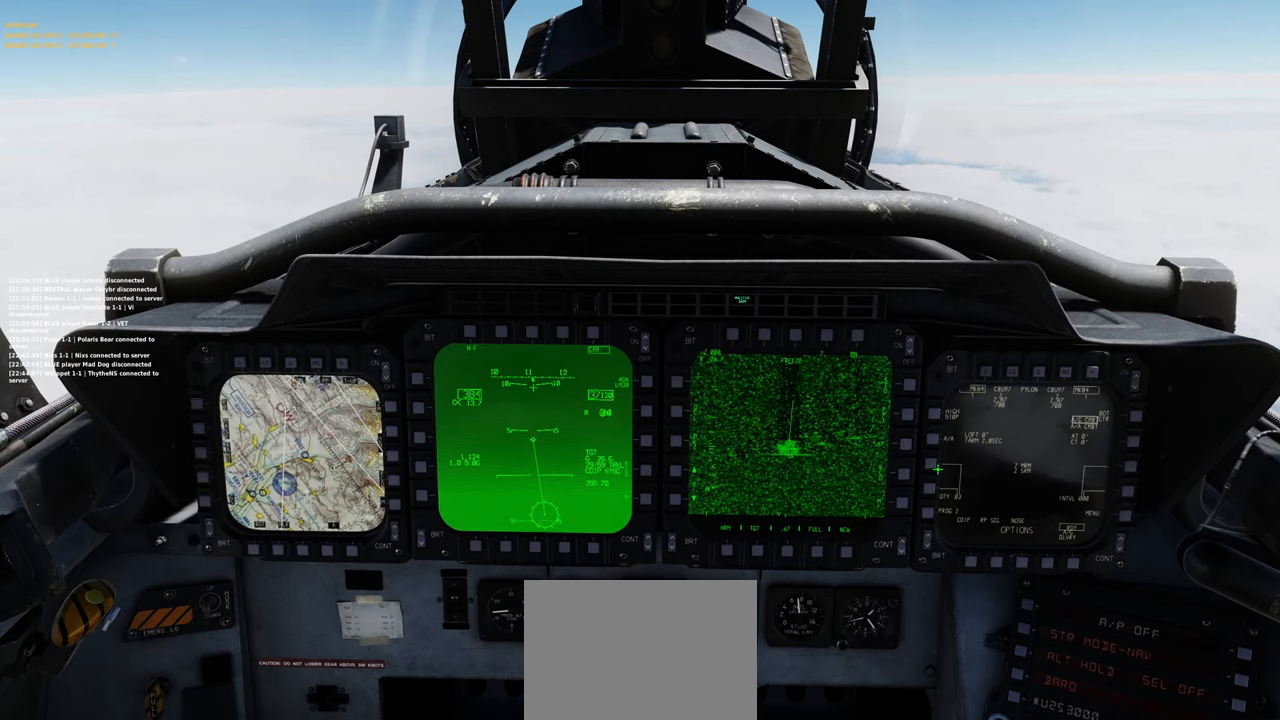
{"buttons": [], "left_stick": "center", "right_stick": "right", "events": [[117, "R1", "down"], [233, "R1", "up"], [350, "right_stick", "right"]]}
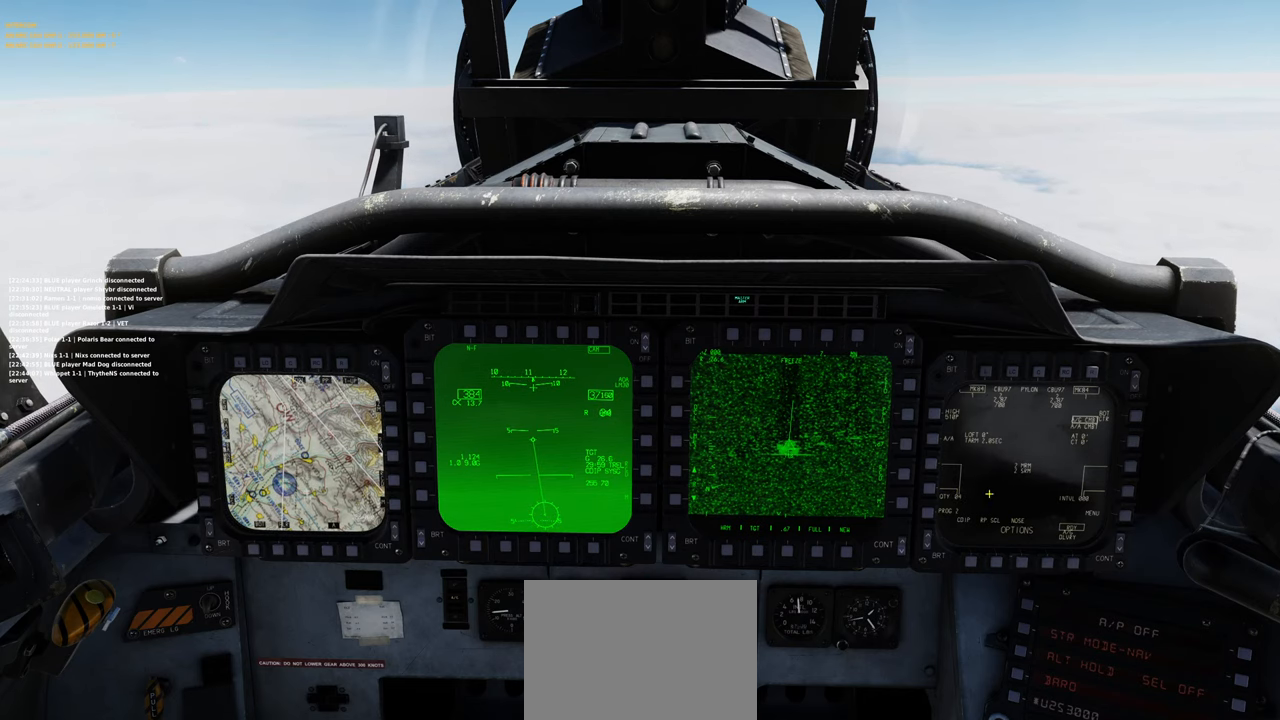
{"buttons": [], "left_stick": "center", "right_stick": "up-left", "events": [[83, "right_stick", "center"], [133, "right_stick", "left"], [283, "right_stick", "up-left"]]}
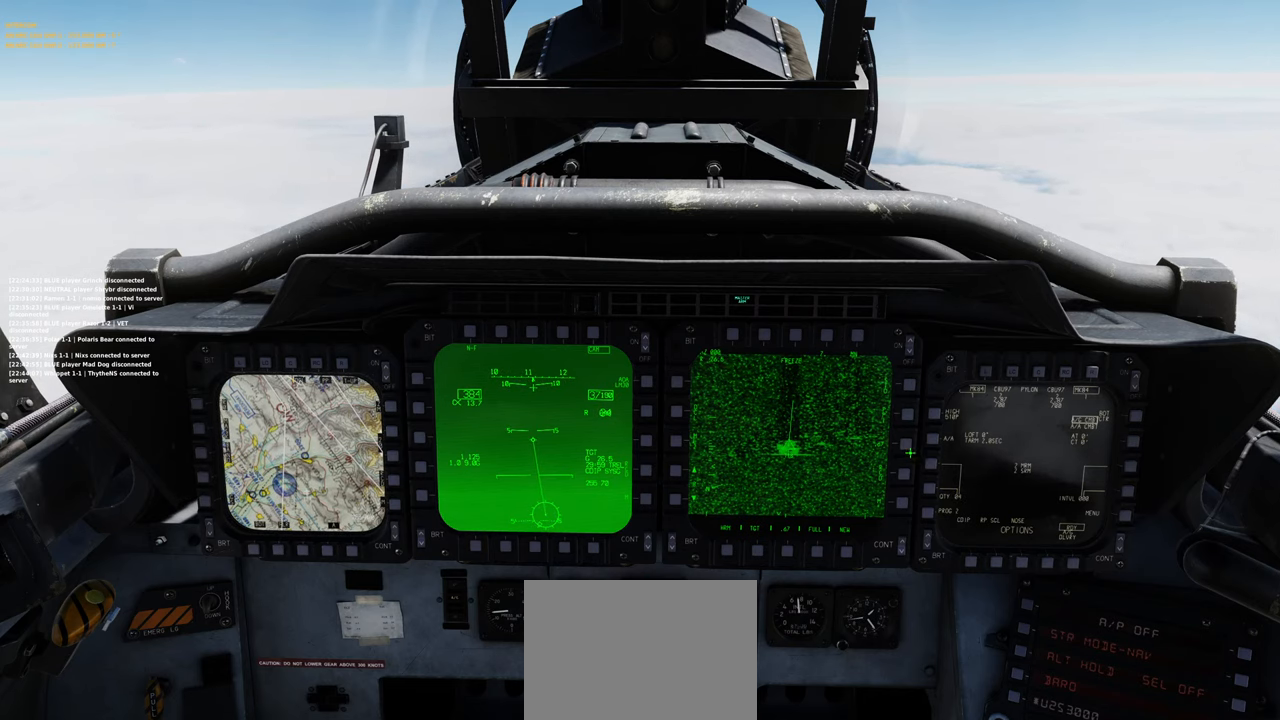
{"buttons": [], "left_stick": "center", "right_stick": "left", "events": [[83, "right_stick", "center"], [483, "right_stick", "left"]]}
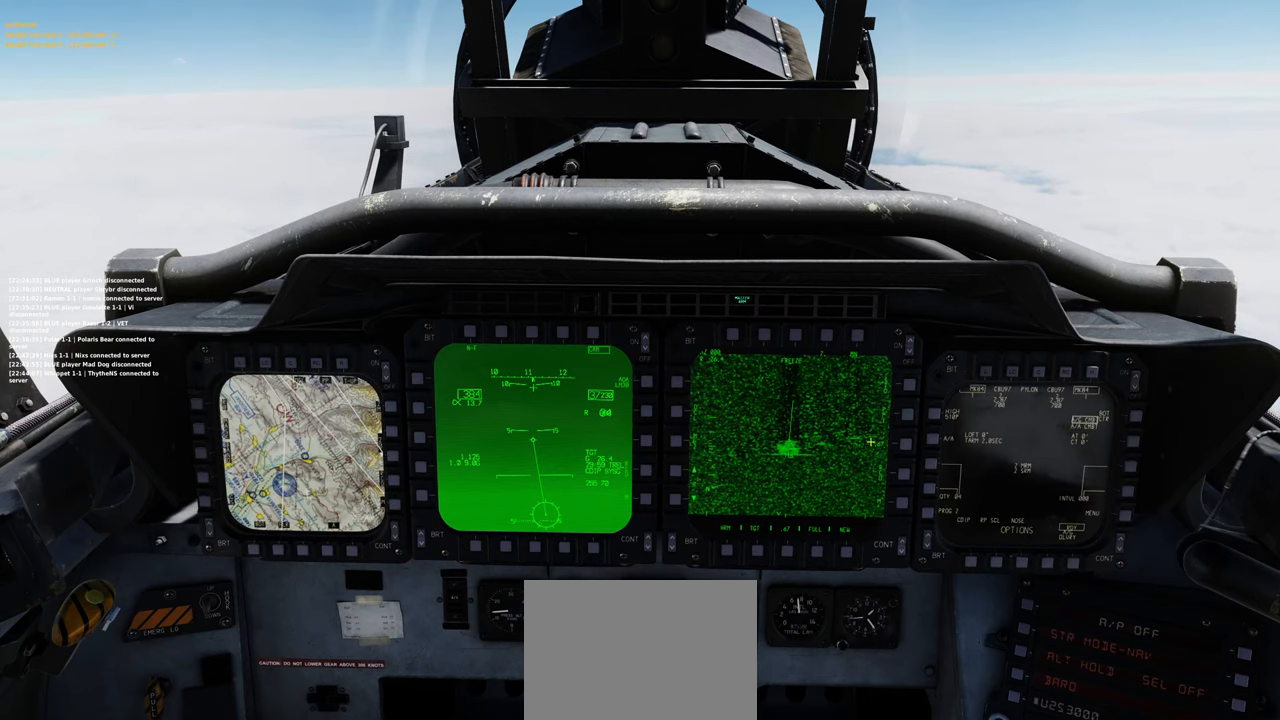
{"buttons": [], "left_stick": "center", "right_stick": "center", "events": [[100, "right_stick", "center"], [333, "right_stick", "left"], [483, "right_stick", "center"]]}
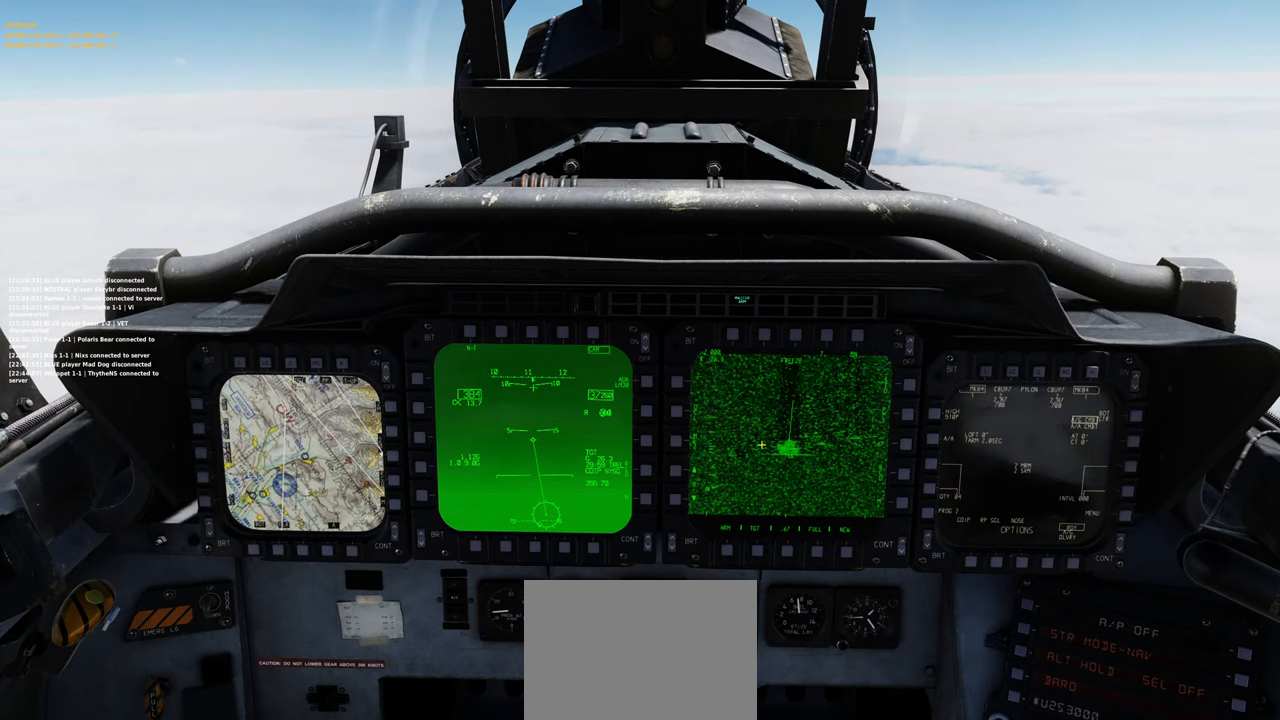
{"buttons": [], "left_stick": "center", "right_stick": "center", "events": []}
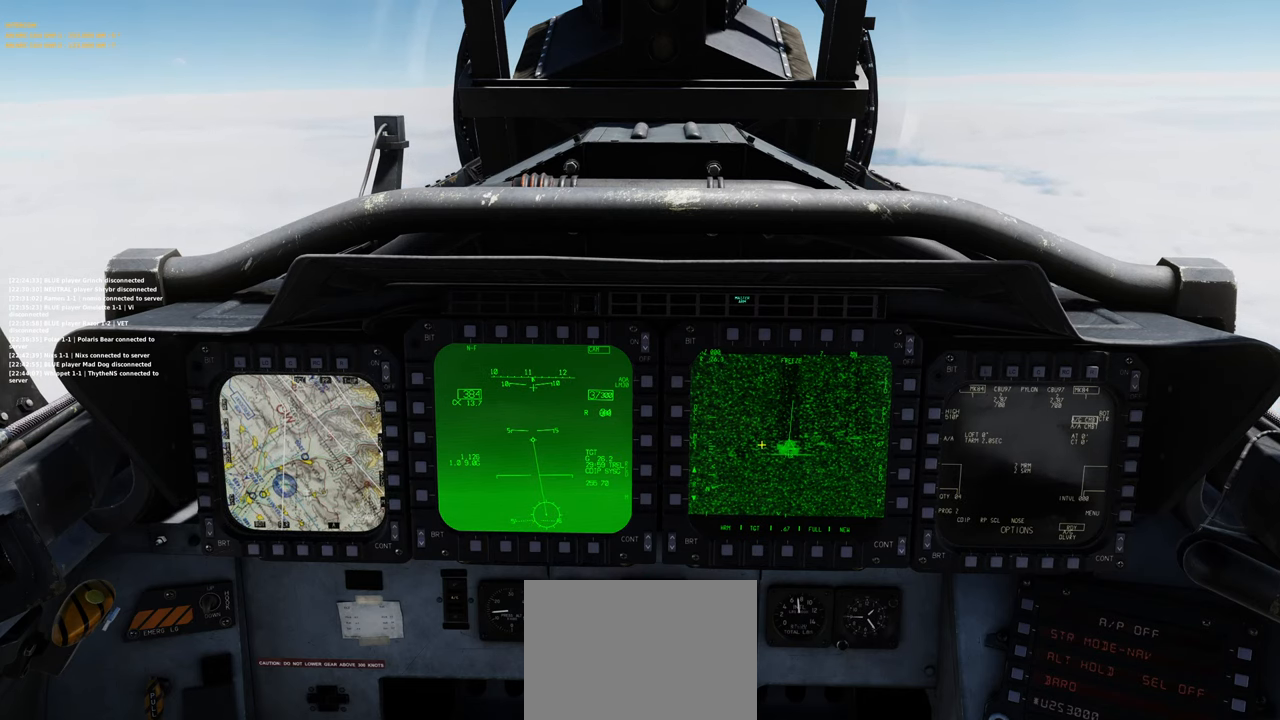
{"buttons": [], "left_stick": "center", "right_stick": "center", "events": [[67, "DPAD_LEFT", "down"], [217, "DPAD_LEFT", "up"]]}
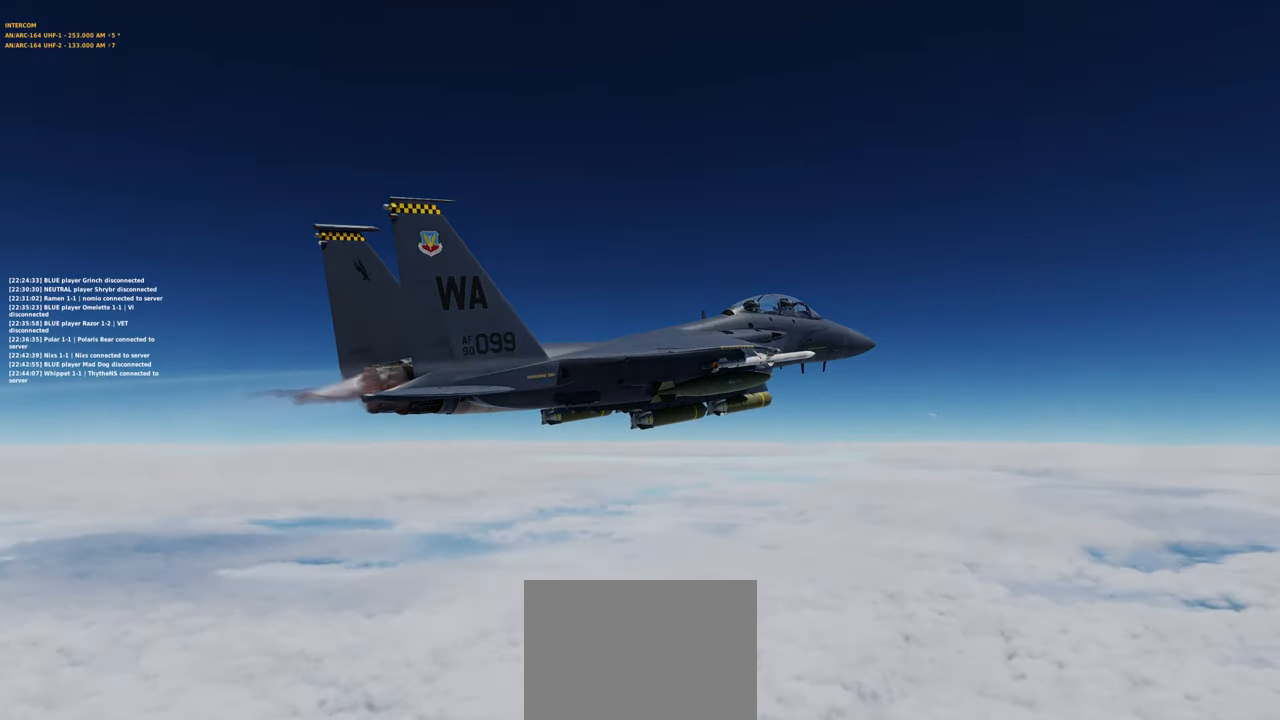
{"buttons": [], "left_stick": "center", "right_stick": "left", "events": [[67, "right_stick", "left"]]}
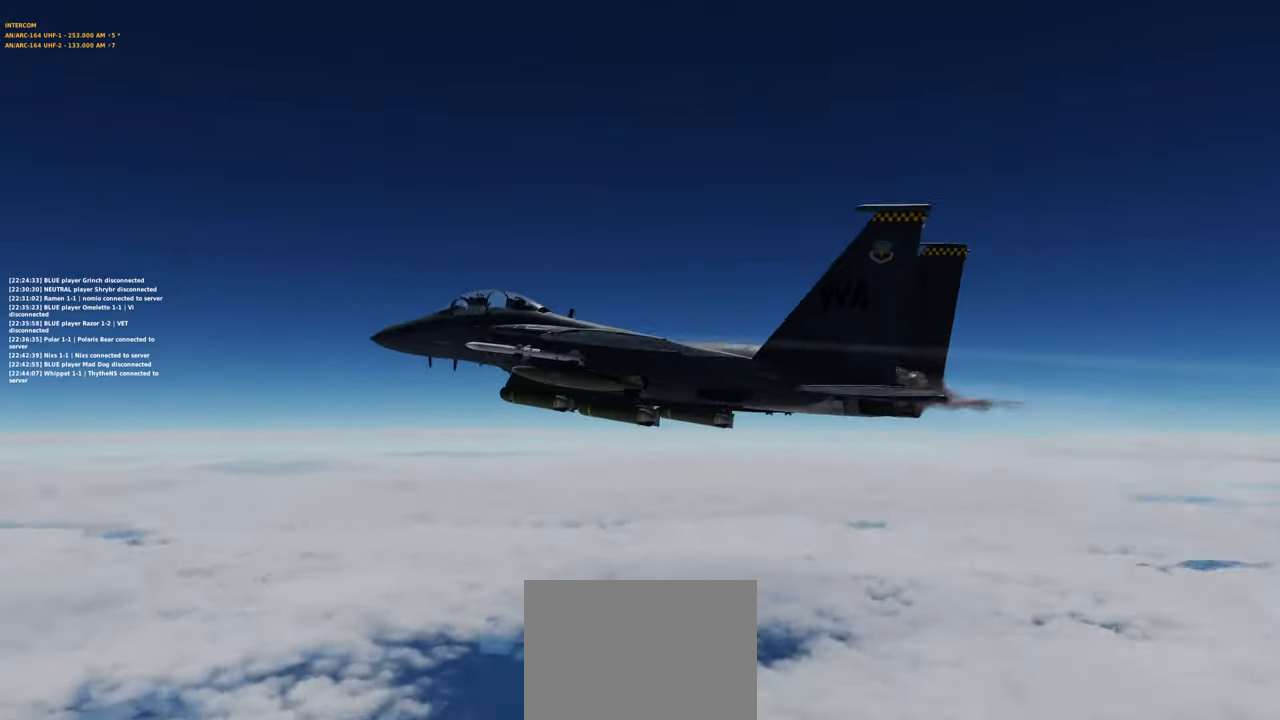
{"buttons": [], "left_stick": "center", "right_stick": "center", "events": [[483, "right_stick", "center"]]}
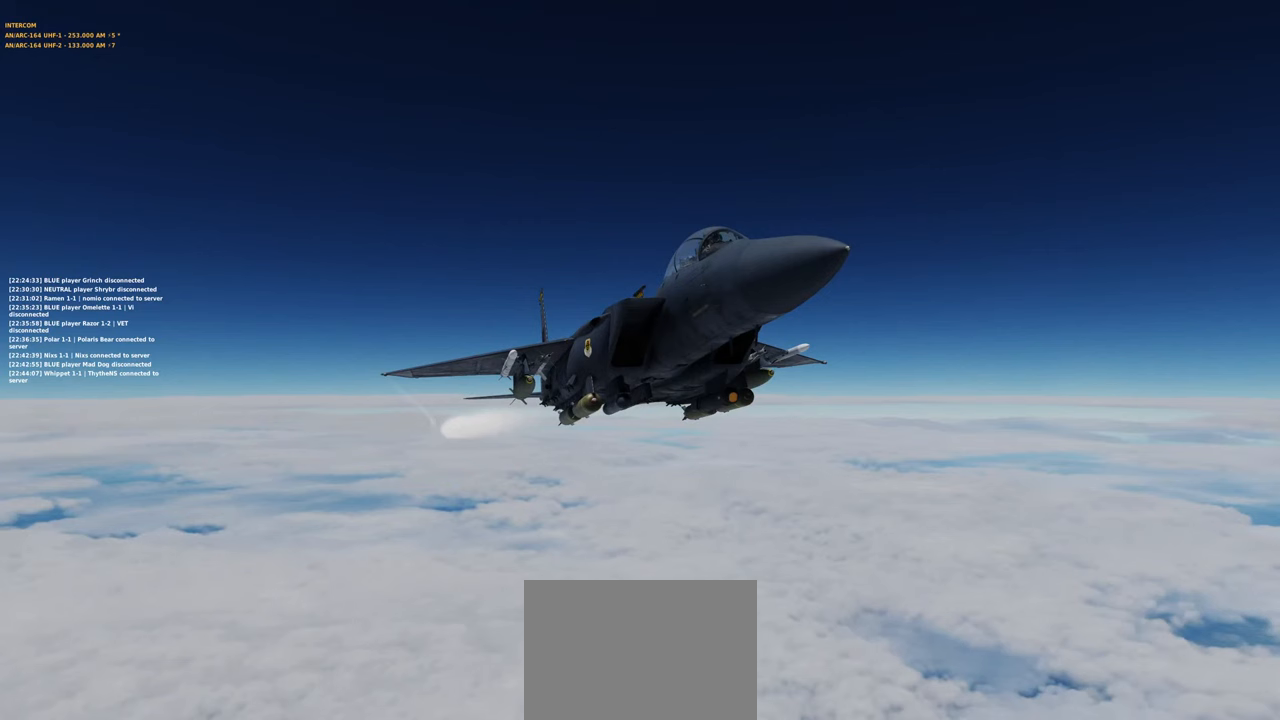
{"buttons": [], "left_stick": "center", "right_stick": "center", "events": []}
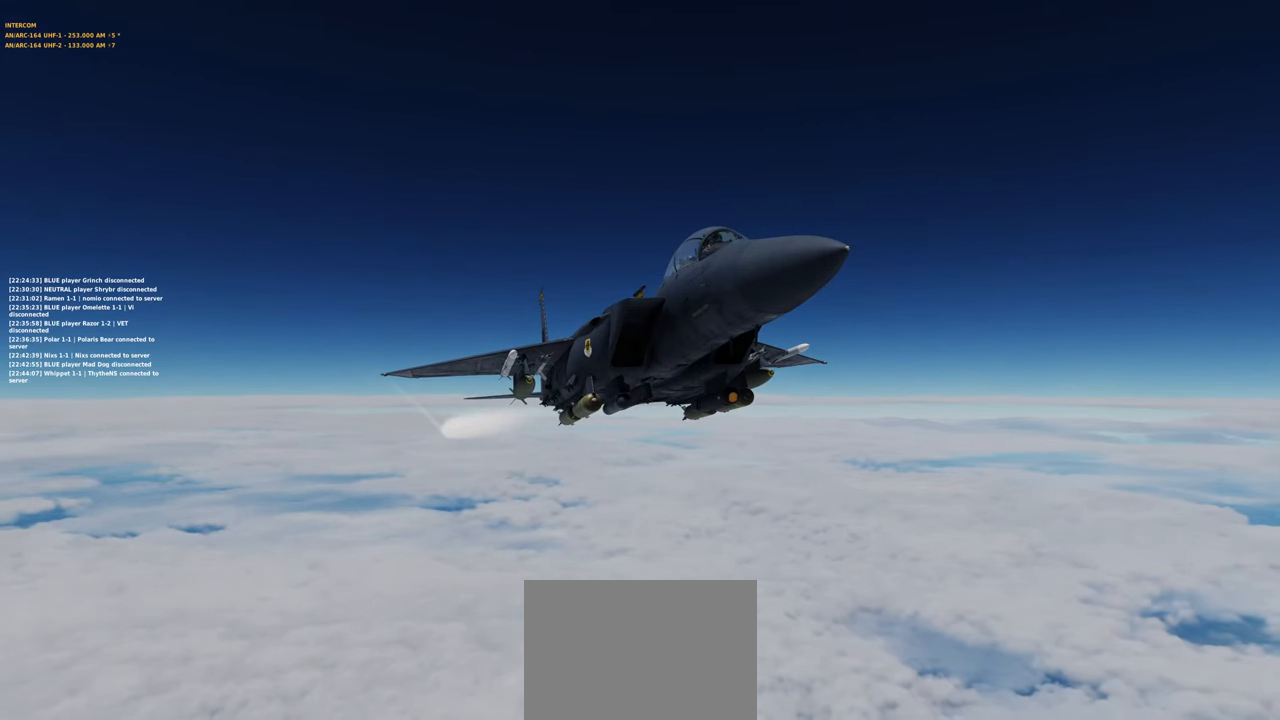
{"buttons": [], "left_stick": "center", "right_stick": "center", "events": [[350, "DPAD_UP", "down"], [467, "DPAD_UP", "up"]]}
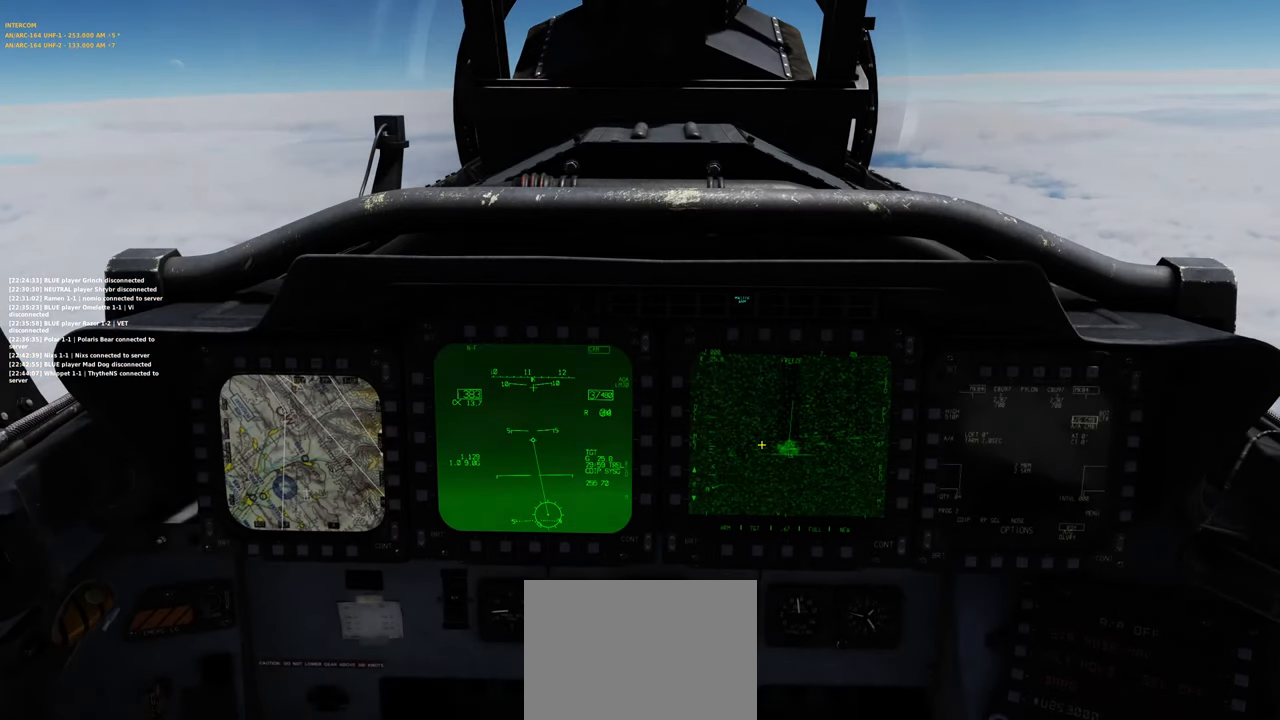
{"buttons": [], "left_stick": "center", "right_stick": "center", "events": []}
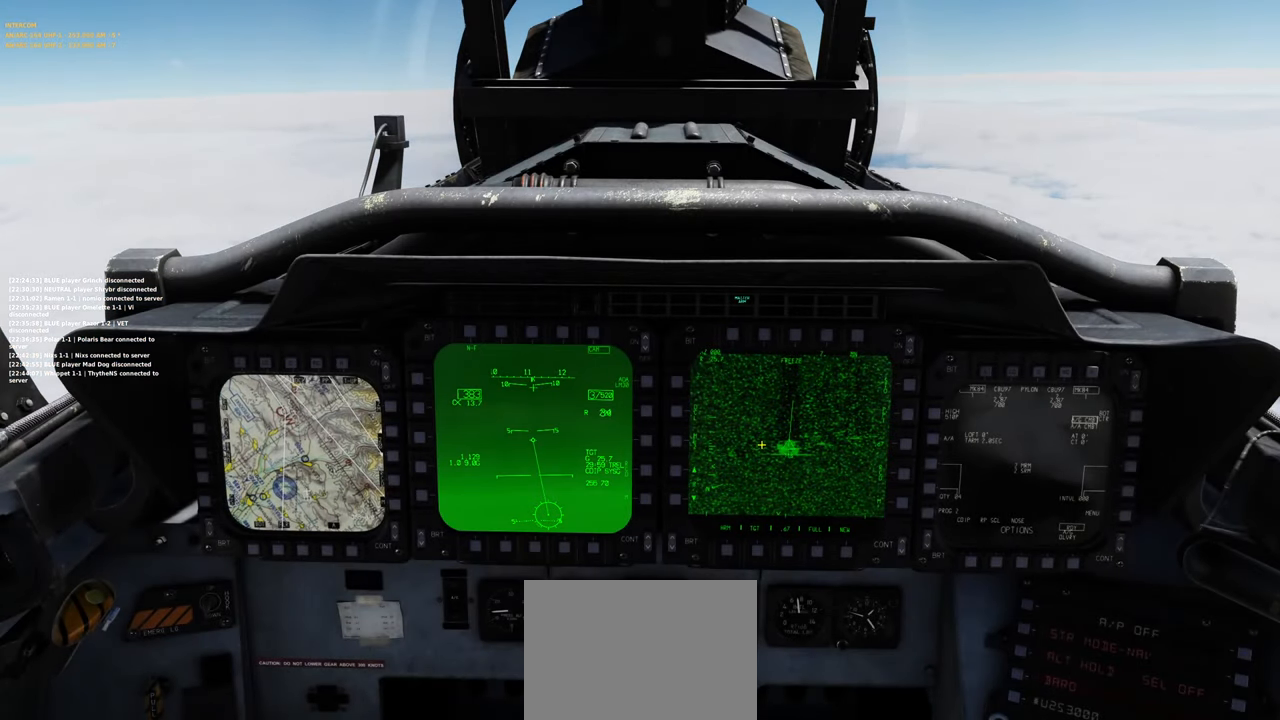
{"buttons": [], "left_stick": "center", "right_stick": "center", "events": []}
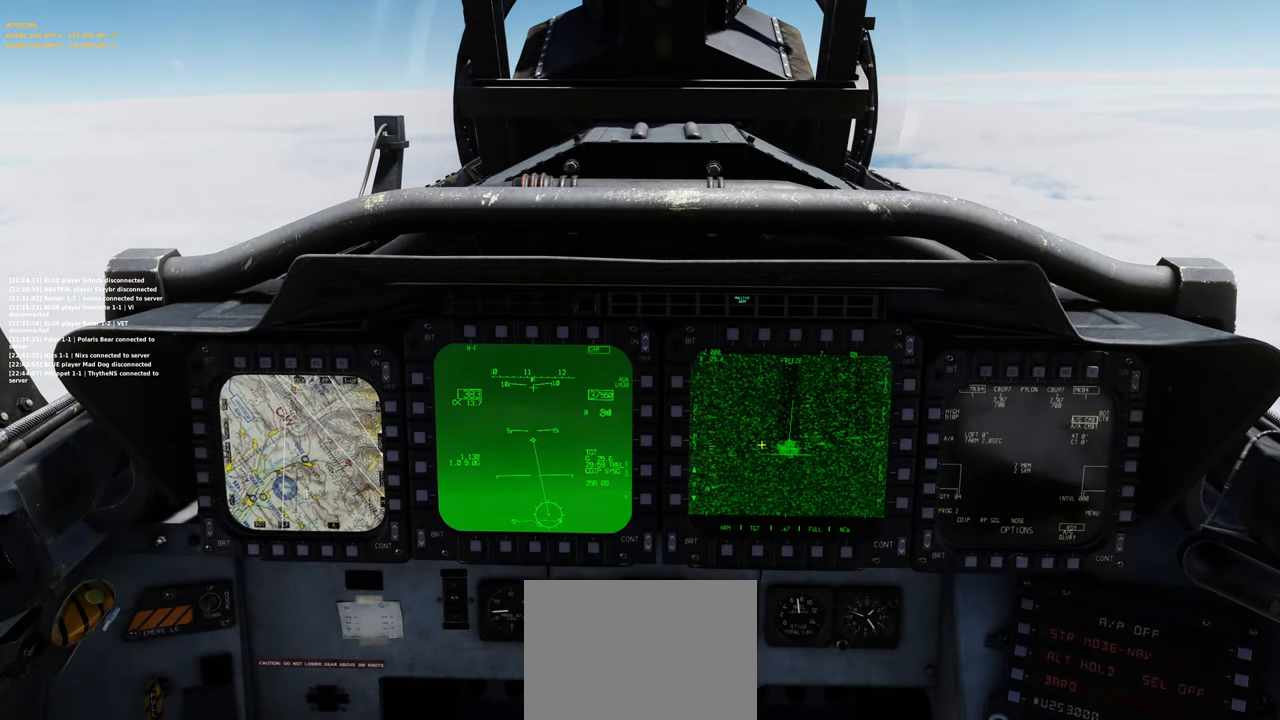
{"buttons": [], "left_stick": "center", "right_stick": "center", "events": []}
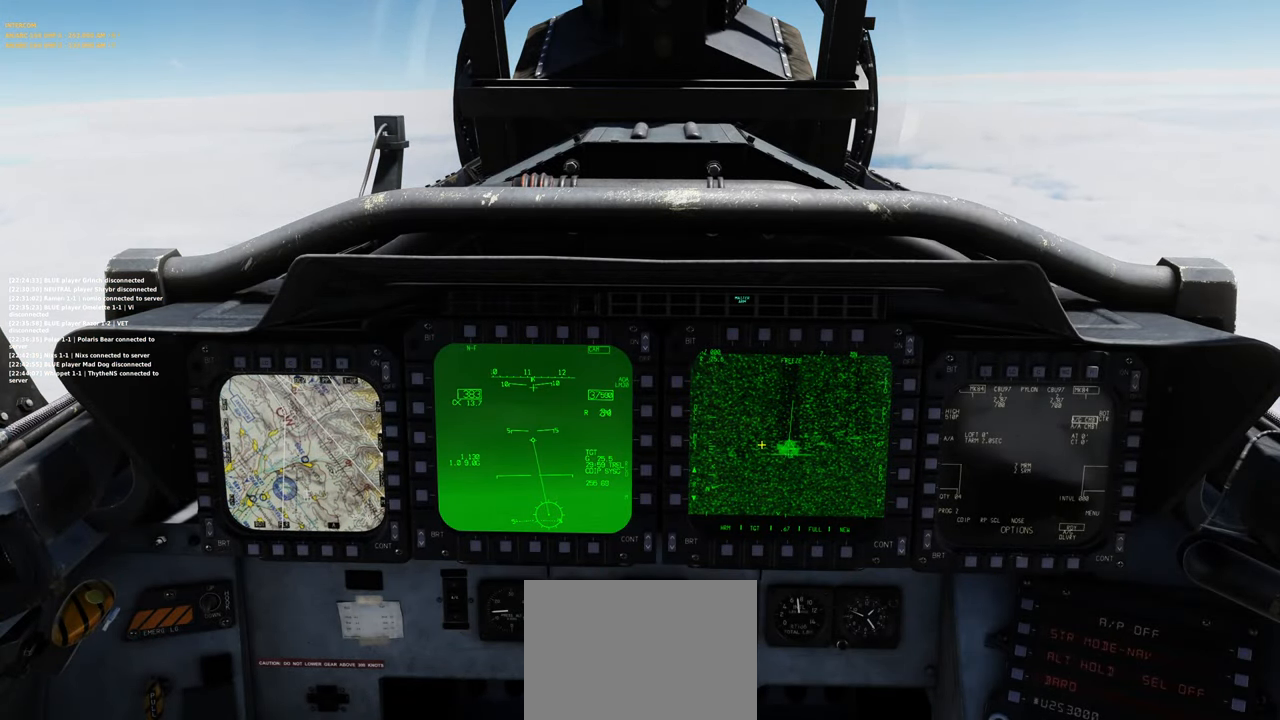
{"buttons": [], "left_stick": "center", "right_stick": "center", "events": []}
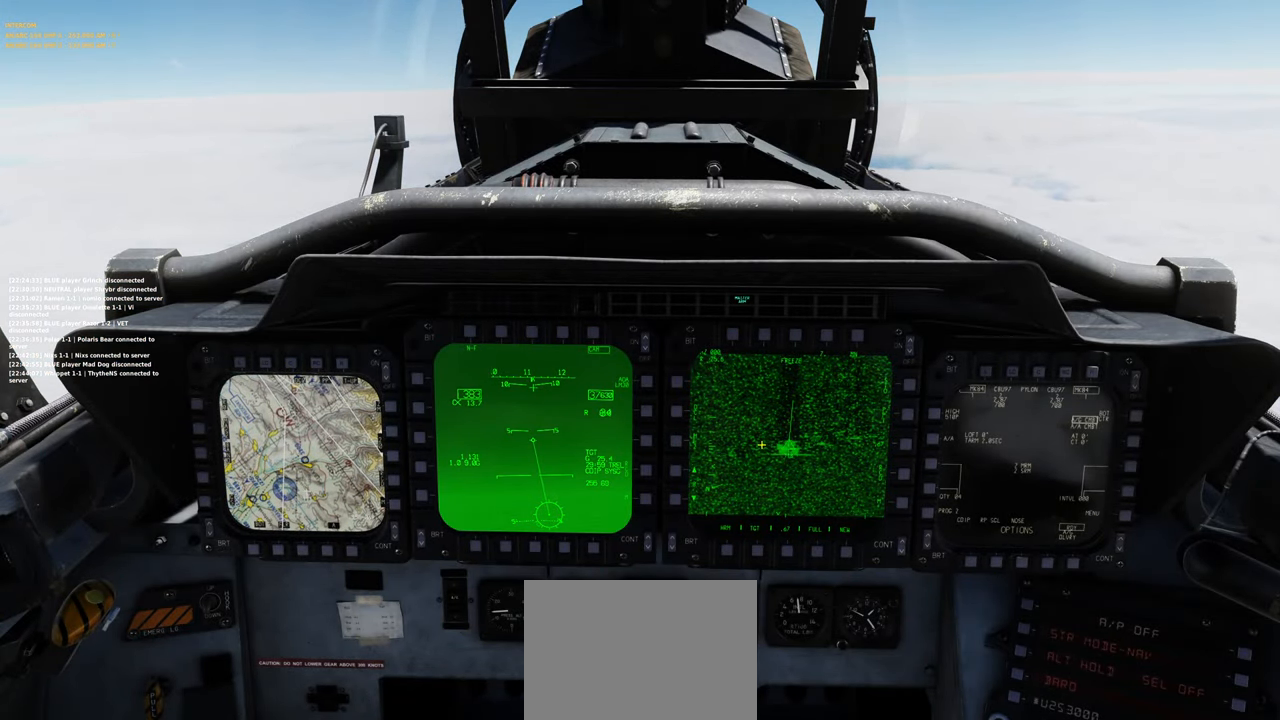
{"buttons": [], "left_stick": "center", "right_stick": "center", "events": [[183, "right_stick", "right"], [383, "right_stick", "center"]]}